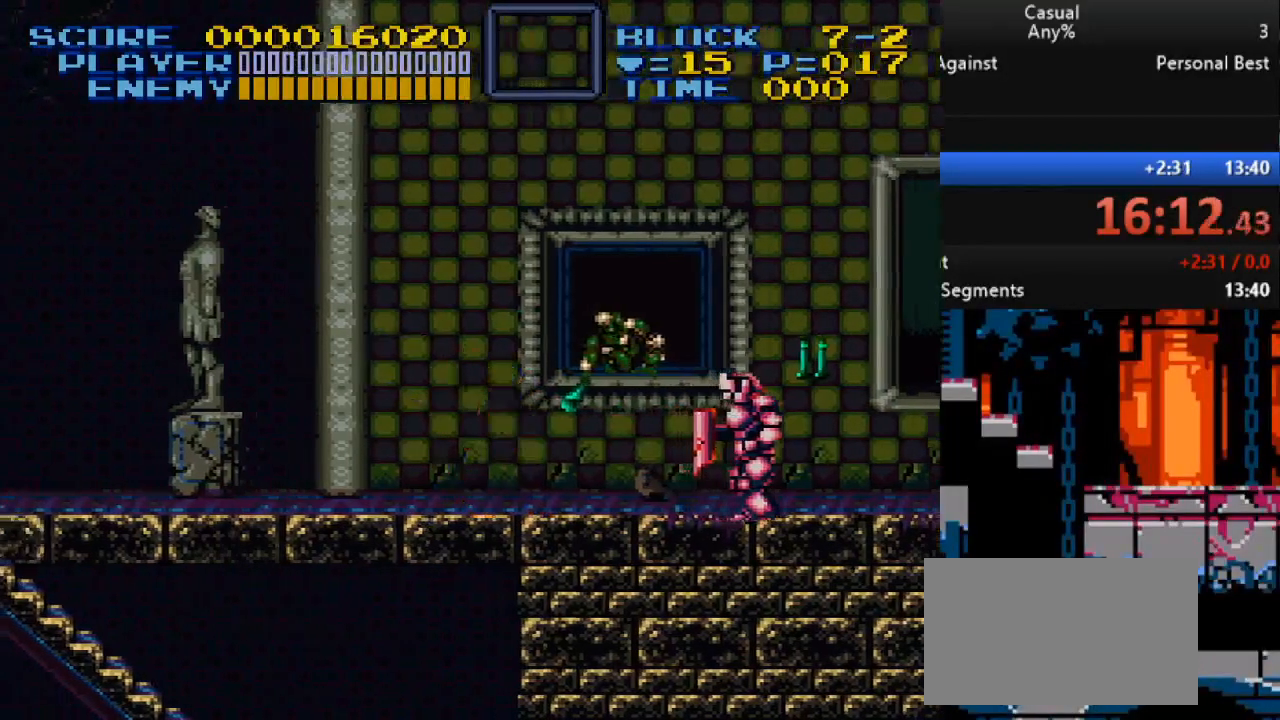
Gameplay with a controller (Nintendo layout); each line is a JSON object with the inputs held at the frame after it. "events" lists button and stick changes between this image and that frame as [ms after this image, input, new state], when the widget could be followed in between. Not read: L3 R3.
{"buttons": ["DPAD_RIGHT"], "events": [[300, "DPAD_RIGHT", "down"]]}
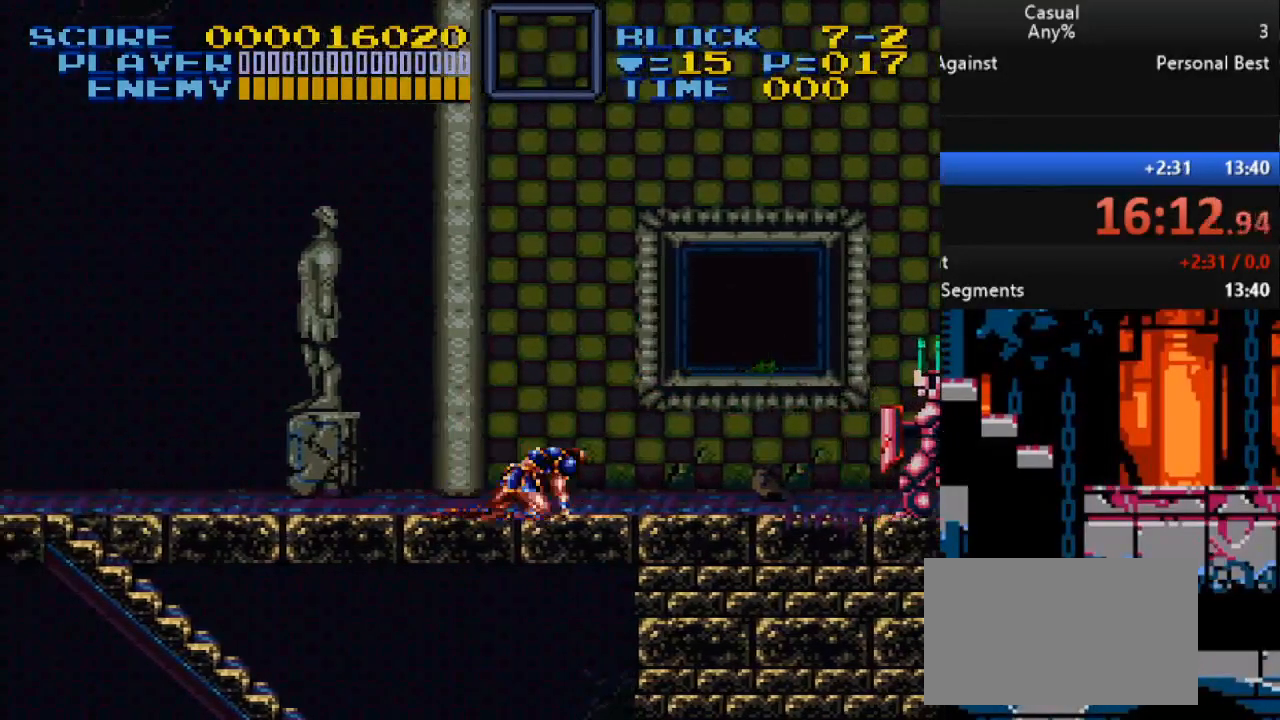
{"buttons": [], "events": [[33, "DPAD_RIGHT", "up"]]}
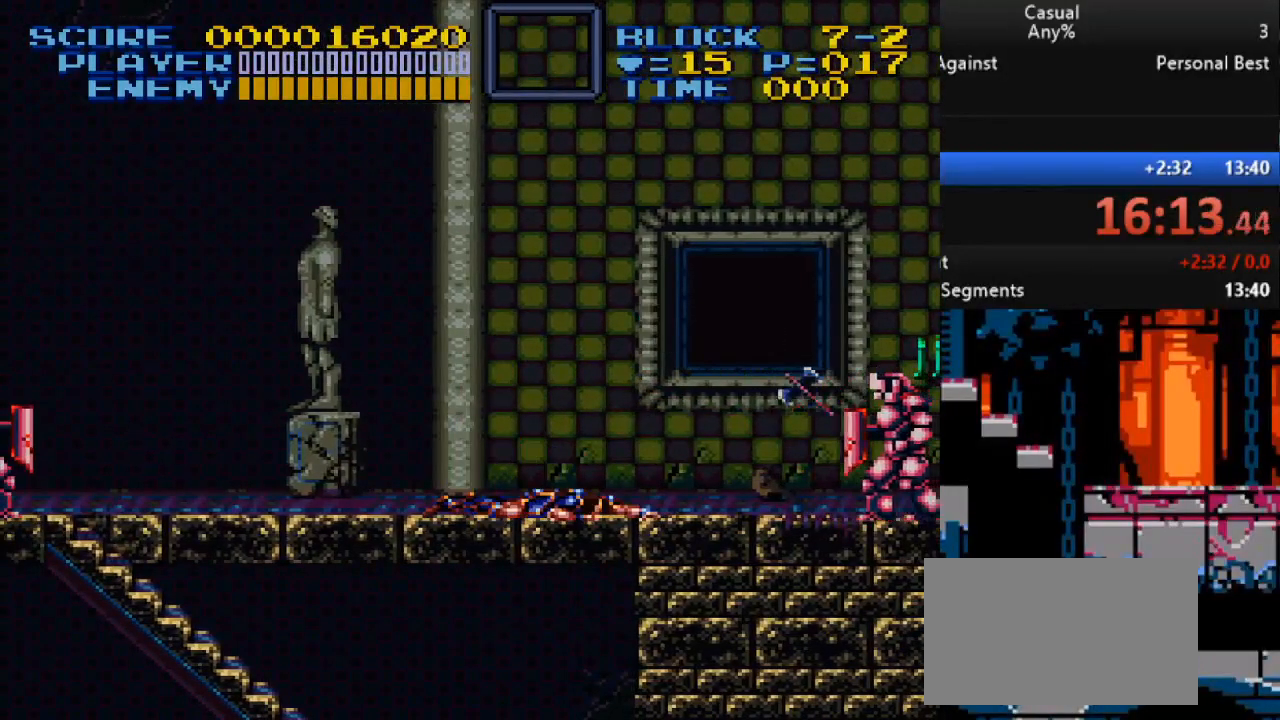
{"buttons": [], "events": []}
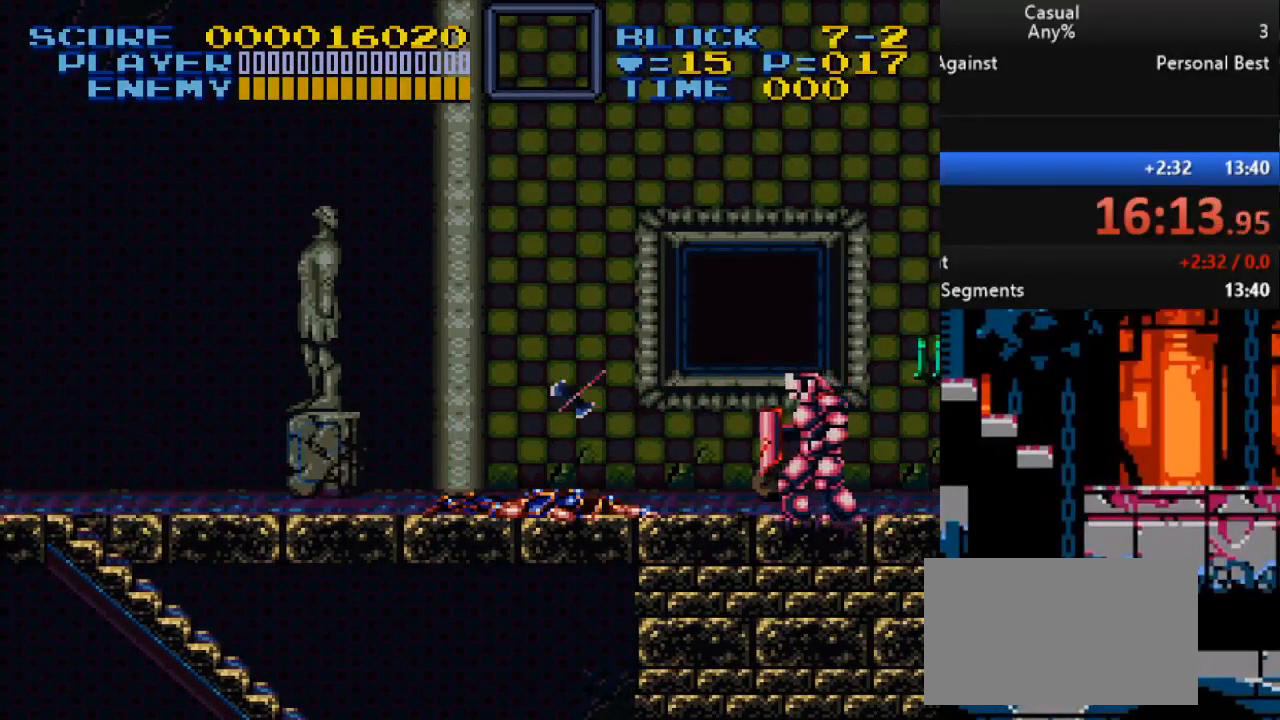
{"buttons": [], "events": []}
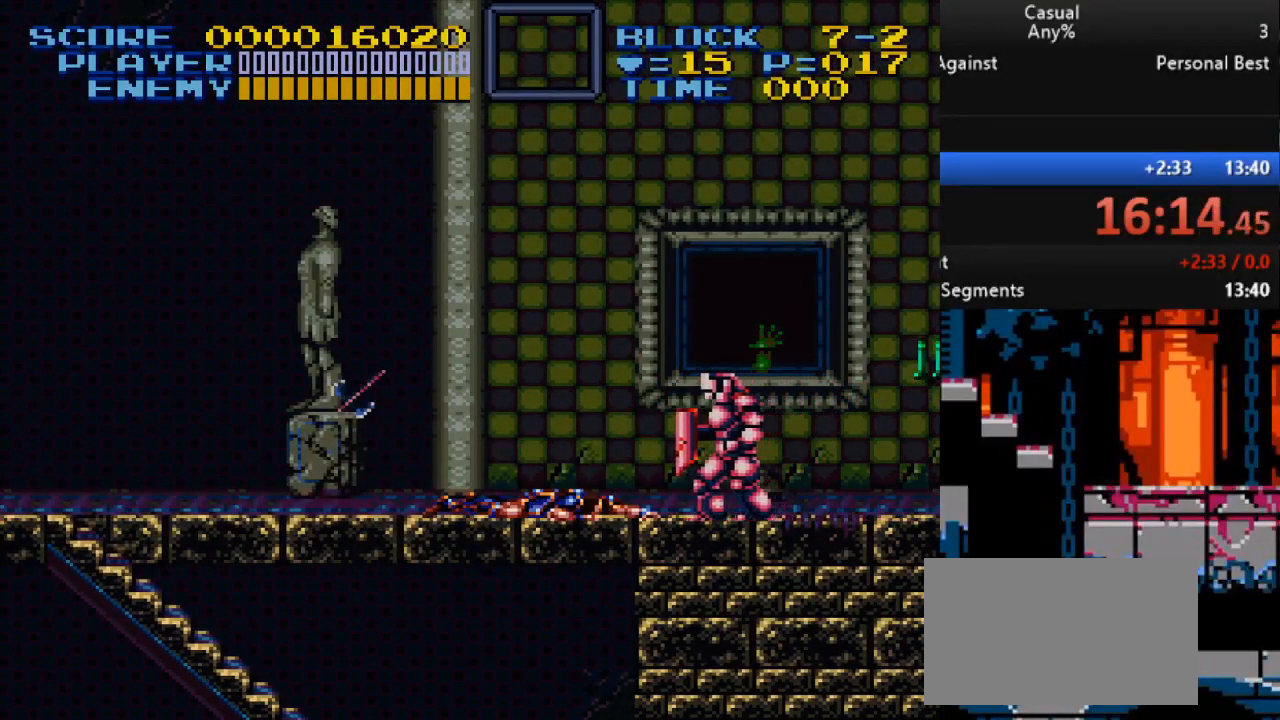
{"buttons": ["DPAD_UP", "DPAD_LEFT"], "events": [[117, "DPAD_LEFT", "down"], [117, "DPAD_UP", "down"]]}
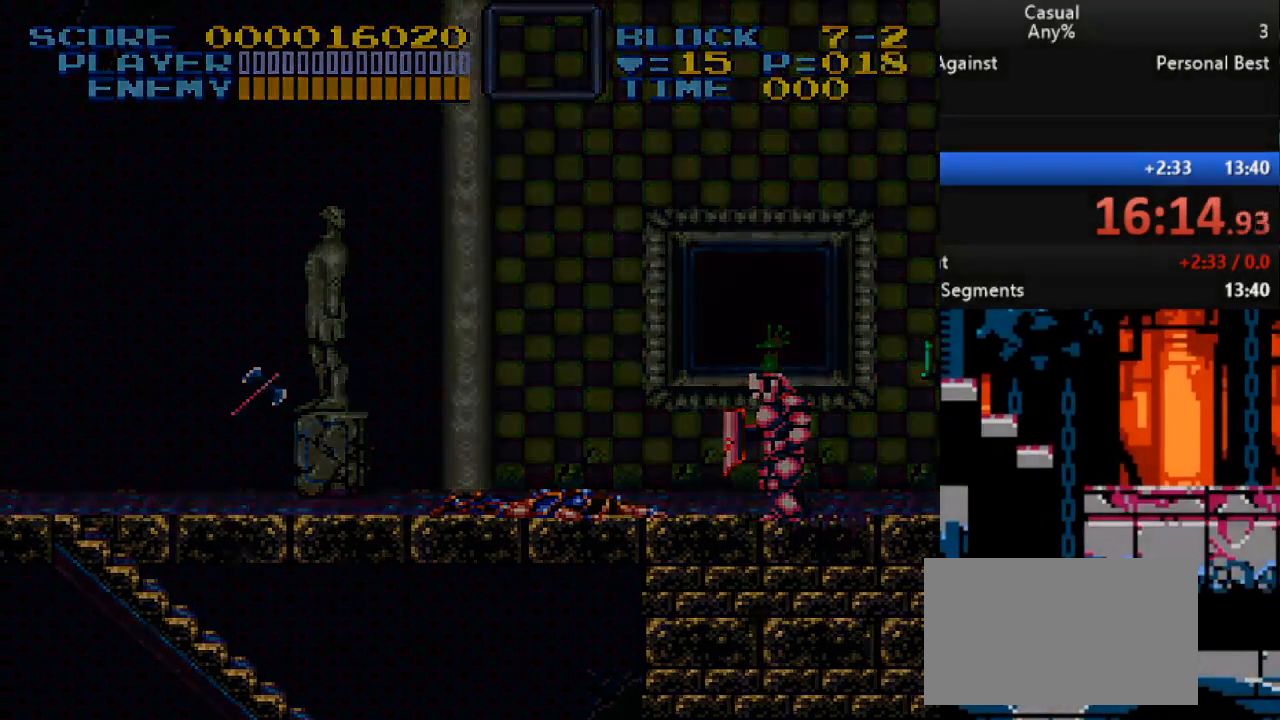
{"buttons": ["DPAD_UP"], "events": [[117, "DPAD_LEFT", "up"]]}
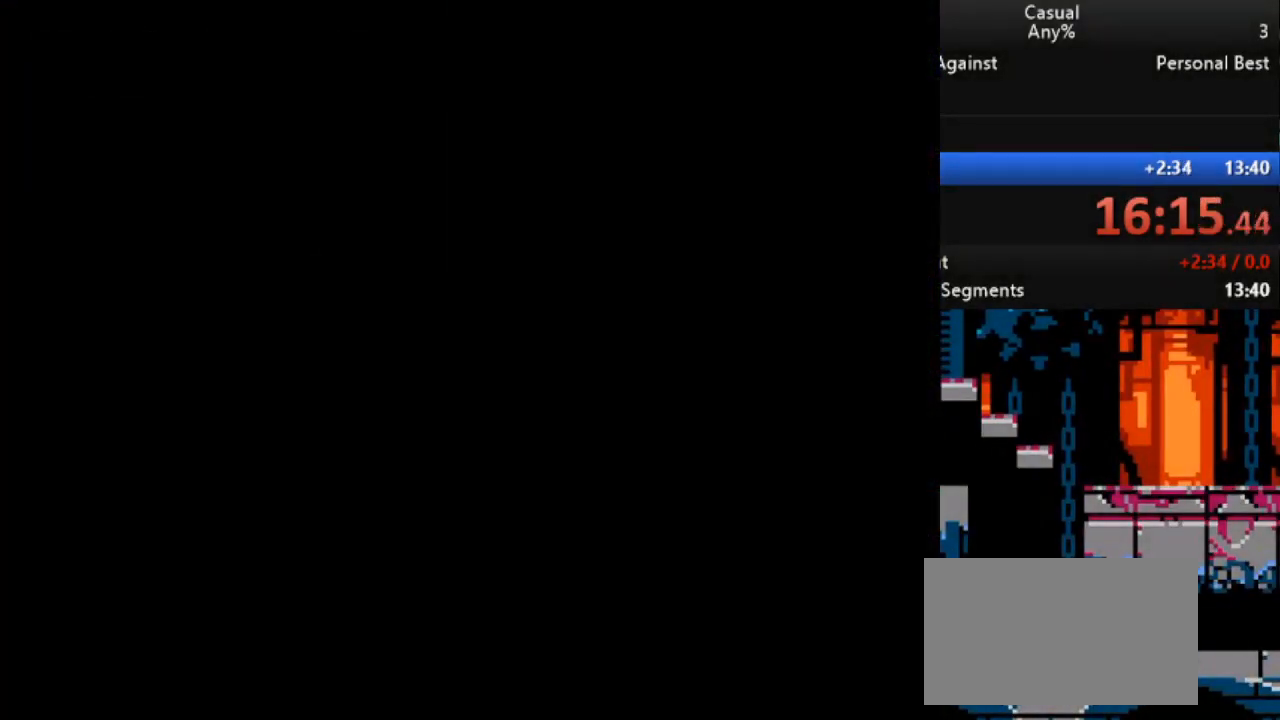
{"buttons": ["DPAD_UP"], "events": []}
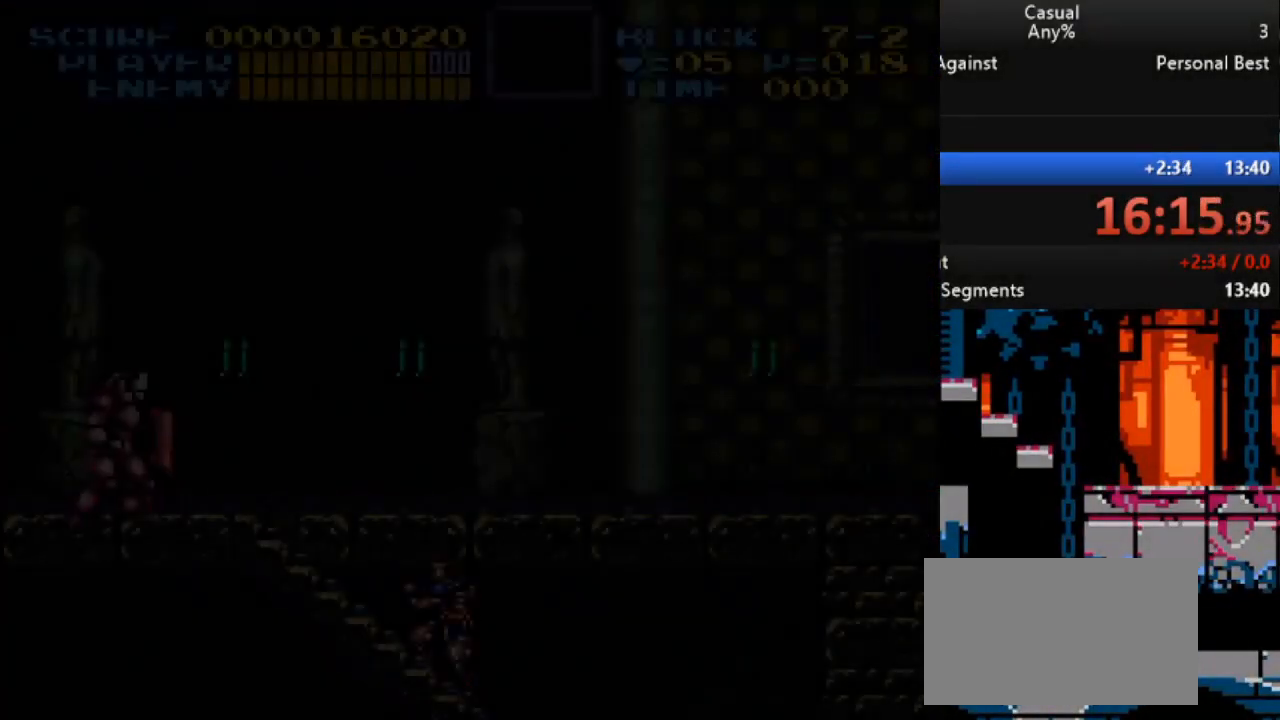
{"buttons": ["DPAD_UP", "DPAD_LEFT"], "events": [[33, "DPAD_LEFT", "down"]]}
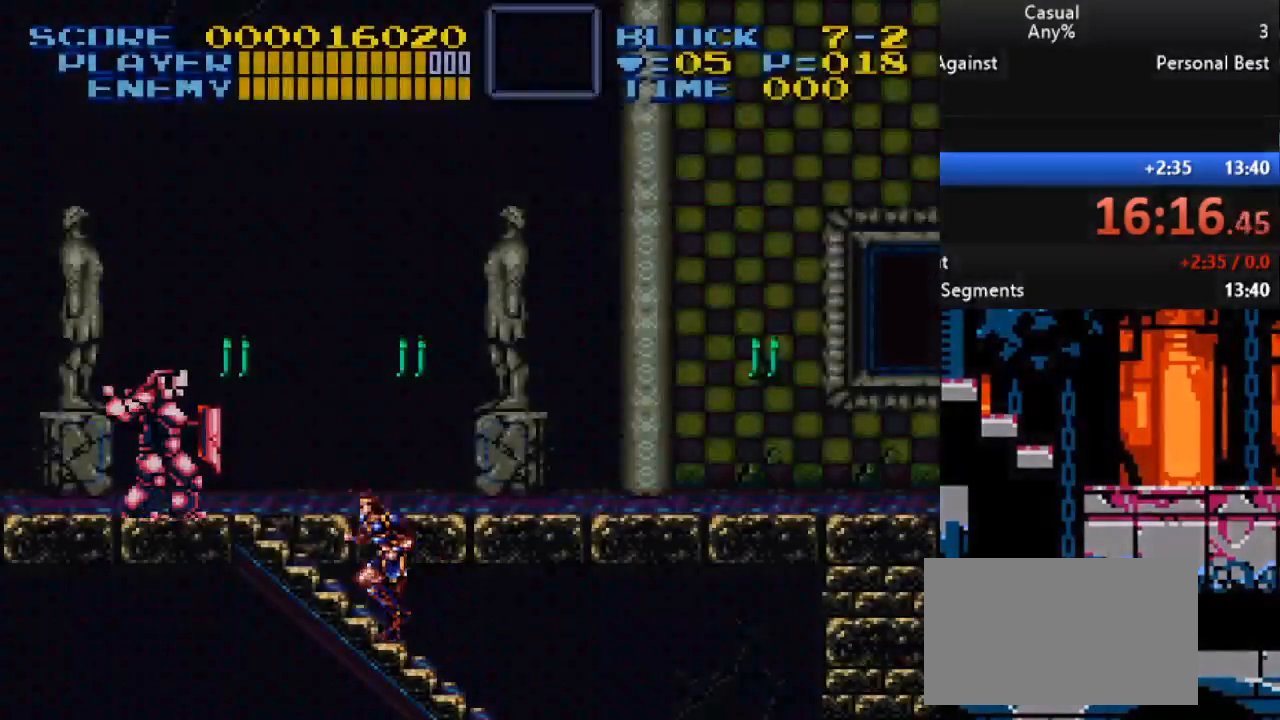
{"buttons": ["DPAD_UP", "DPAD_RIGHT"], "events": [[300, "DPAD_LEFT", "up"], [350, "DPAD_RIGHT", "down"]]}
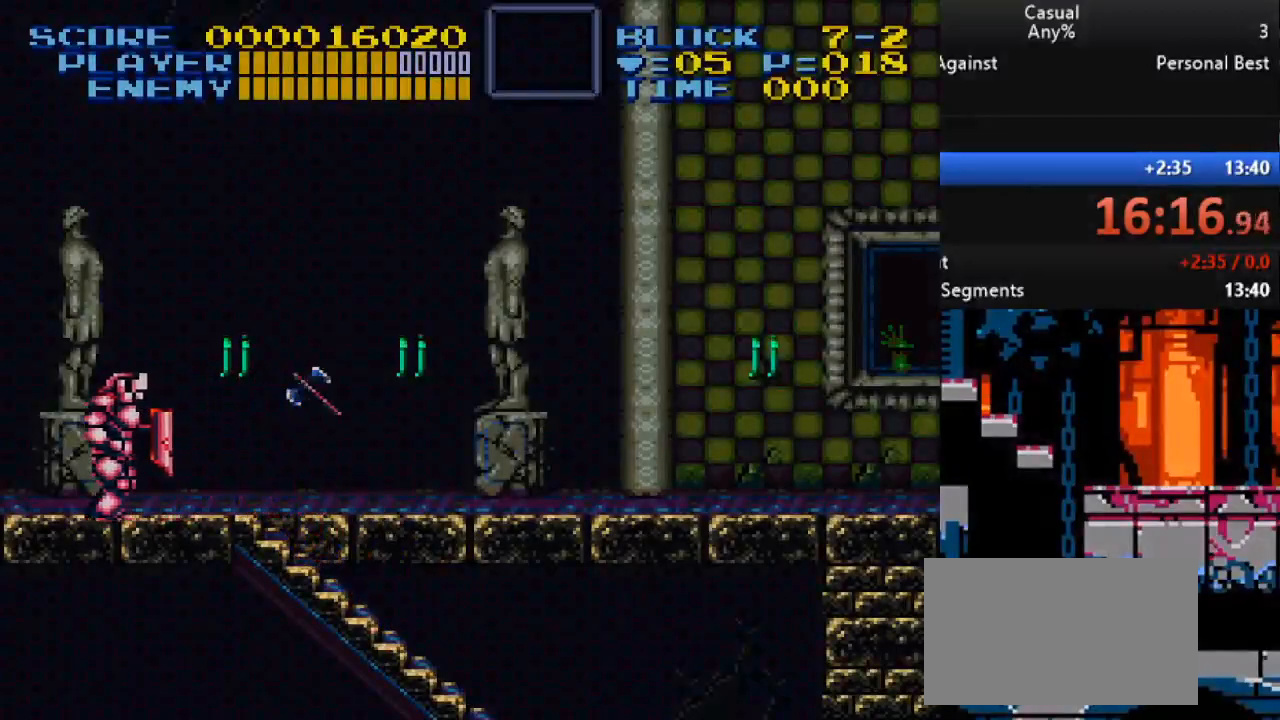
{"buttons": ["DPAD_UP", "DPAD_RIGHT"], "events": []}
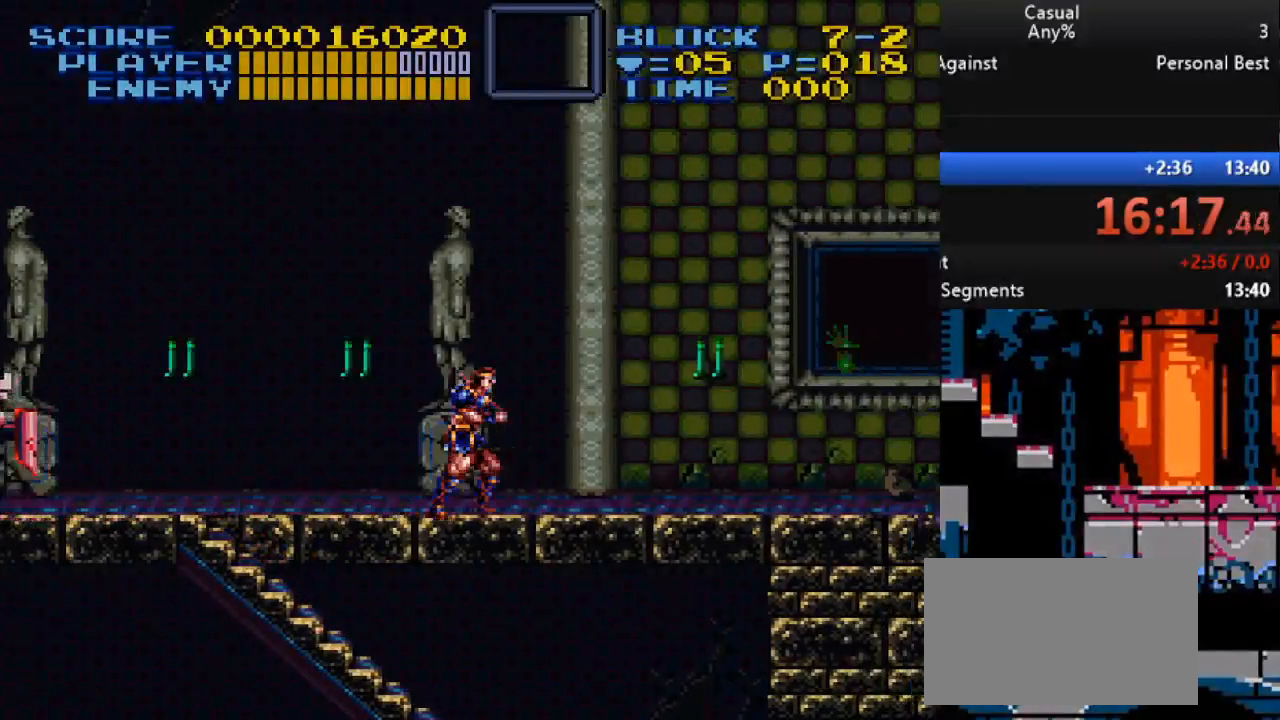
{"buttons": ["B", "DPAD_RIGHT"], "events": [[33, "DPAD_UP", "up"], [317, "B", "down"]]}
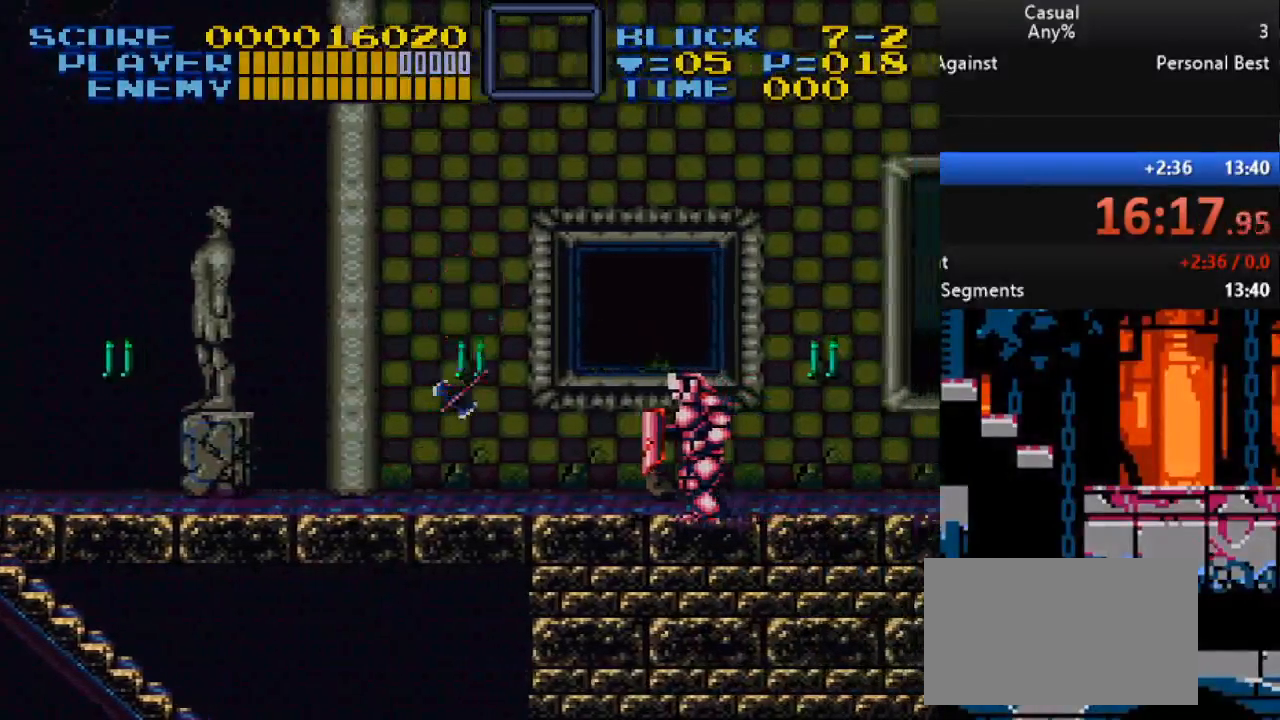
{"buttons": ["DPAD_DOWN", "DPAD_RIGHT"], "events": [[133, "B", "up"], [150, "DPAD_DOWN", "down"], [183, "DPAD_RIGHT", "up"], [200, "Y", "down"], [417, "Y", "up"], [483, "DPAD_RIGHT", "down"]]}
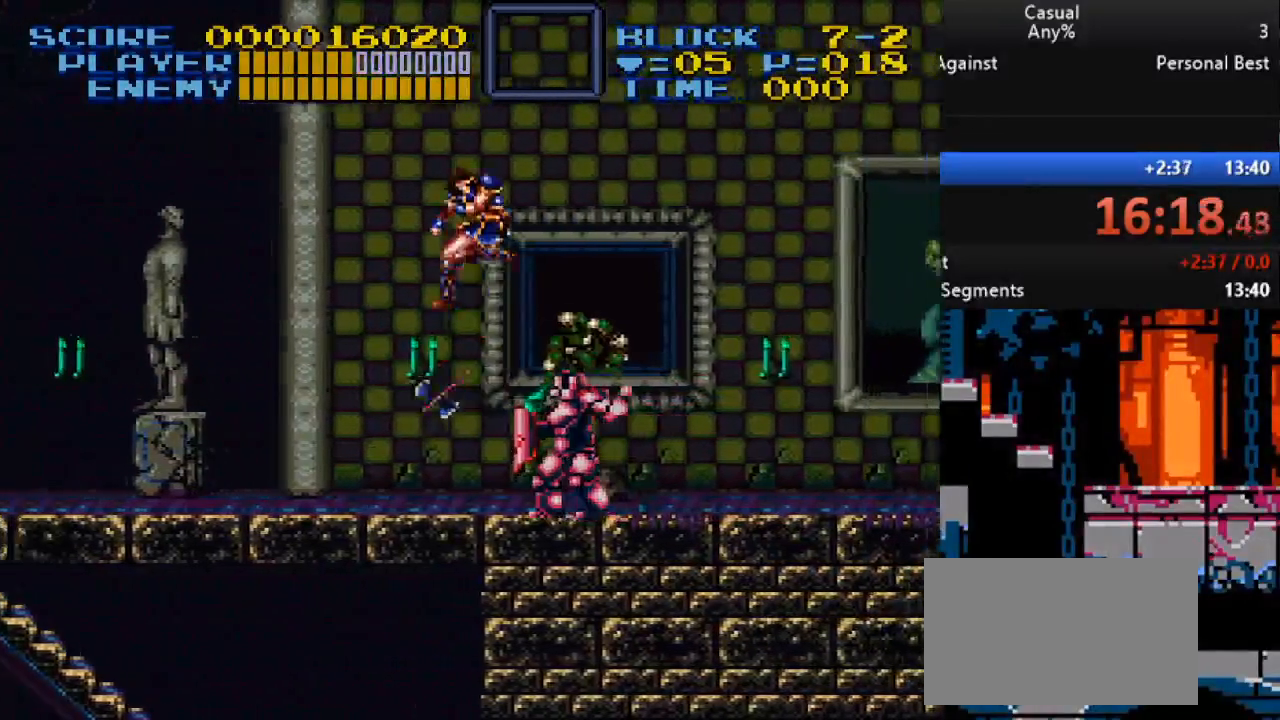
{"buttons": ["DPAD_RIGHT"], "events": [[17, "DPAD_DOWN", "up"]]}
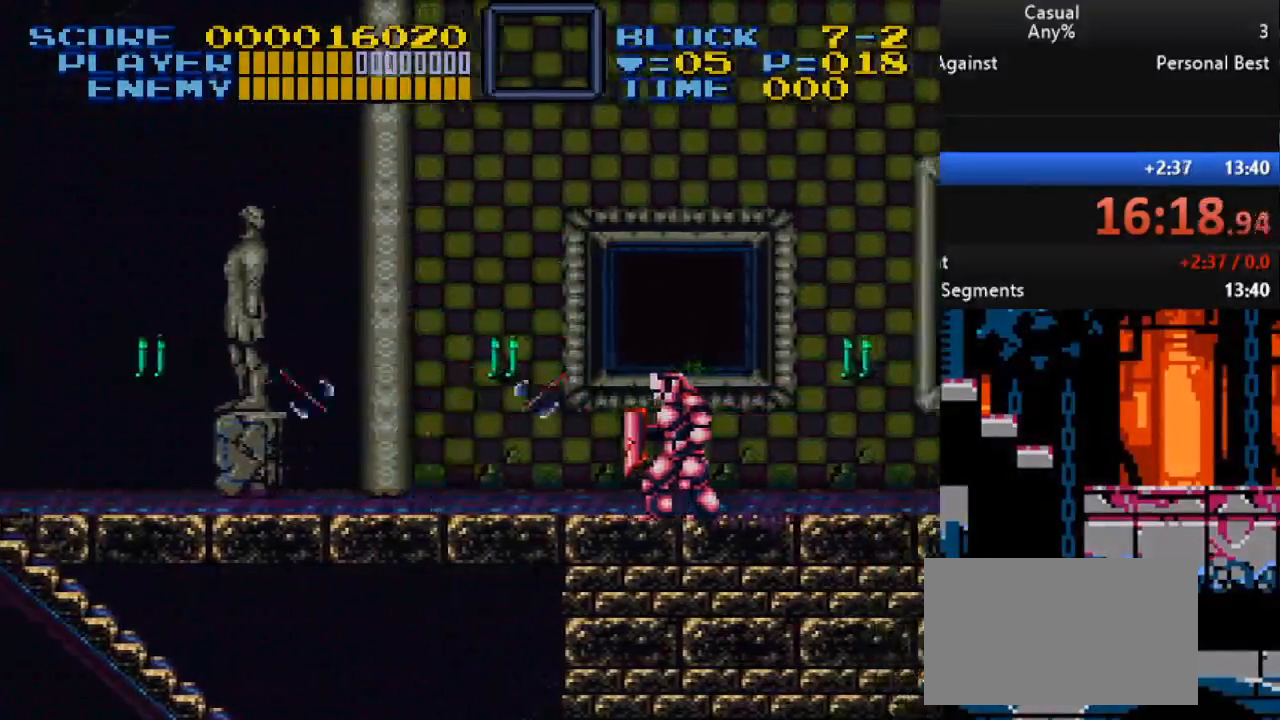
{"buttons": ["B", "DPAD_DOWN"], "events": [[267, "B", "down"], [450, "DPAD_DOWN", "down"], [500, "DPAD_RIGHT", "up"]]}
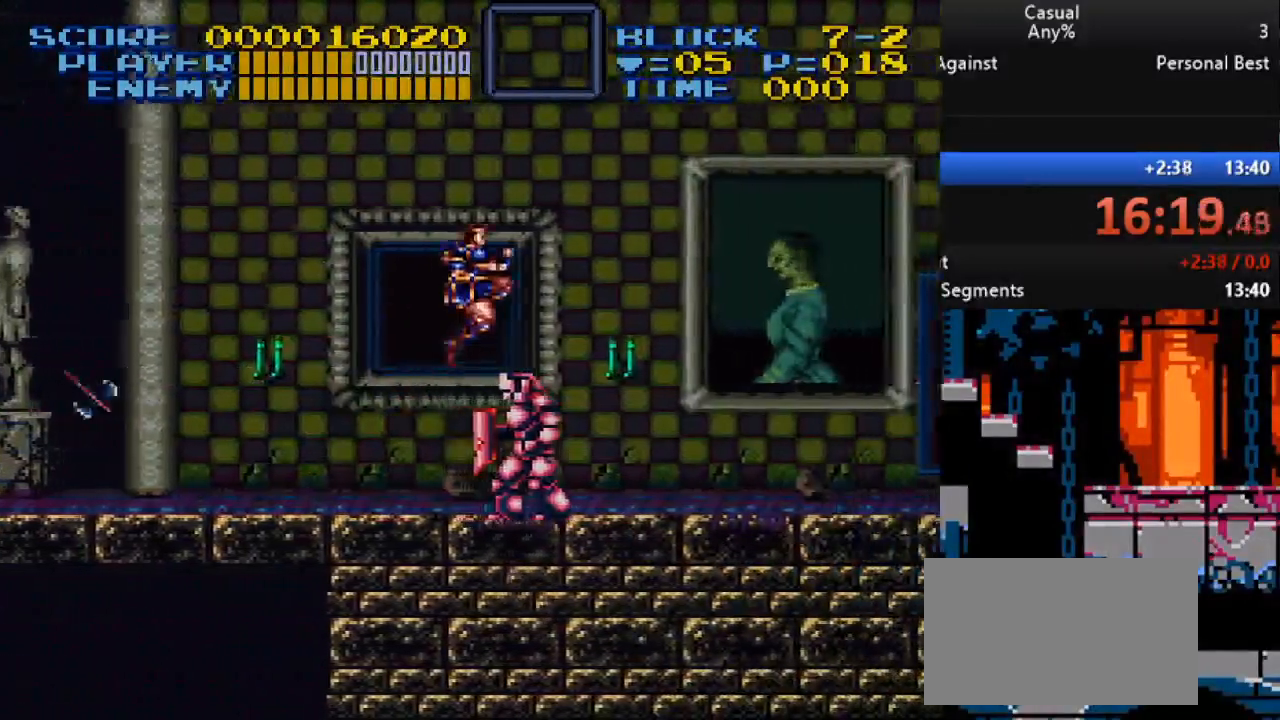
{"buttons": ["DPAD_RIGHT"], "events": [[17, "Y", "down"], [67, "B", "up"], [83, "DPAD_RIGHT", "down"], [317, "DPAD_DOWN", "up"], [350, "Y", "up"]]}
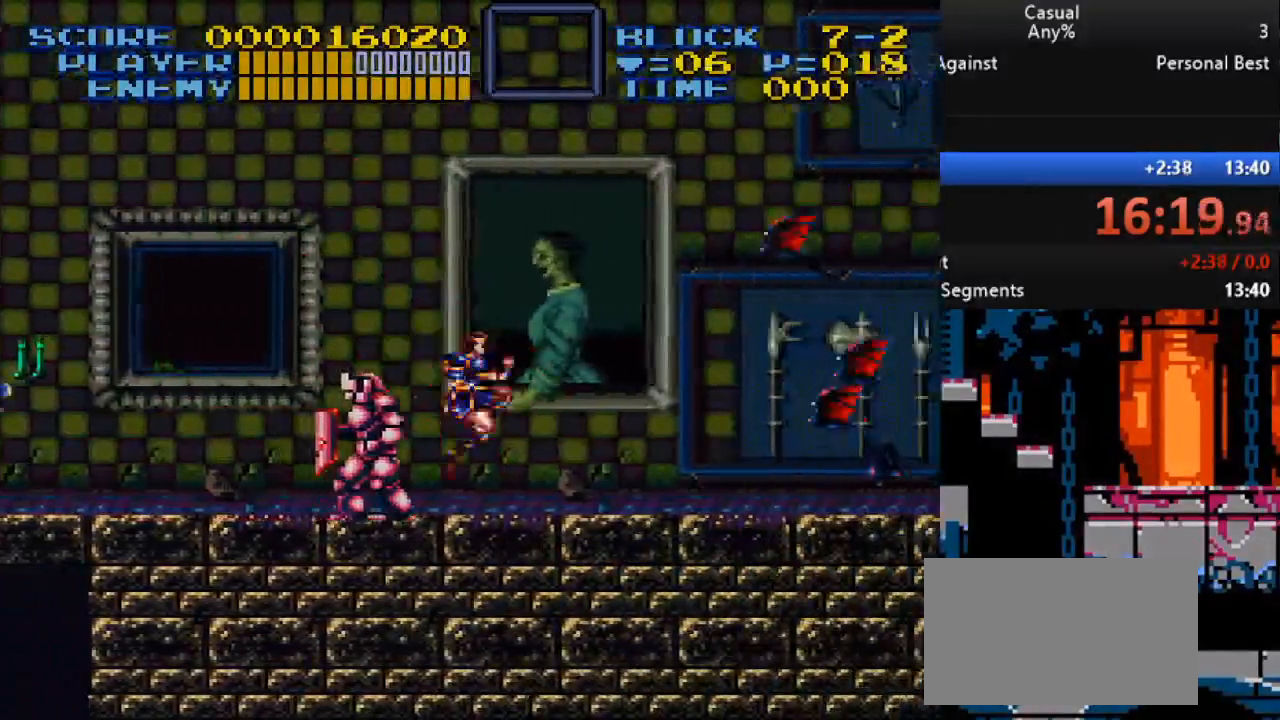
{"buttons": ["Y"], "events": [[467, "DPAD_RIGHT", "up"], [500, "Y", "down"]]}
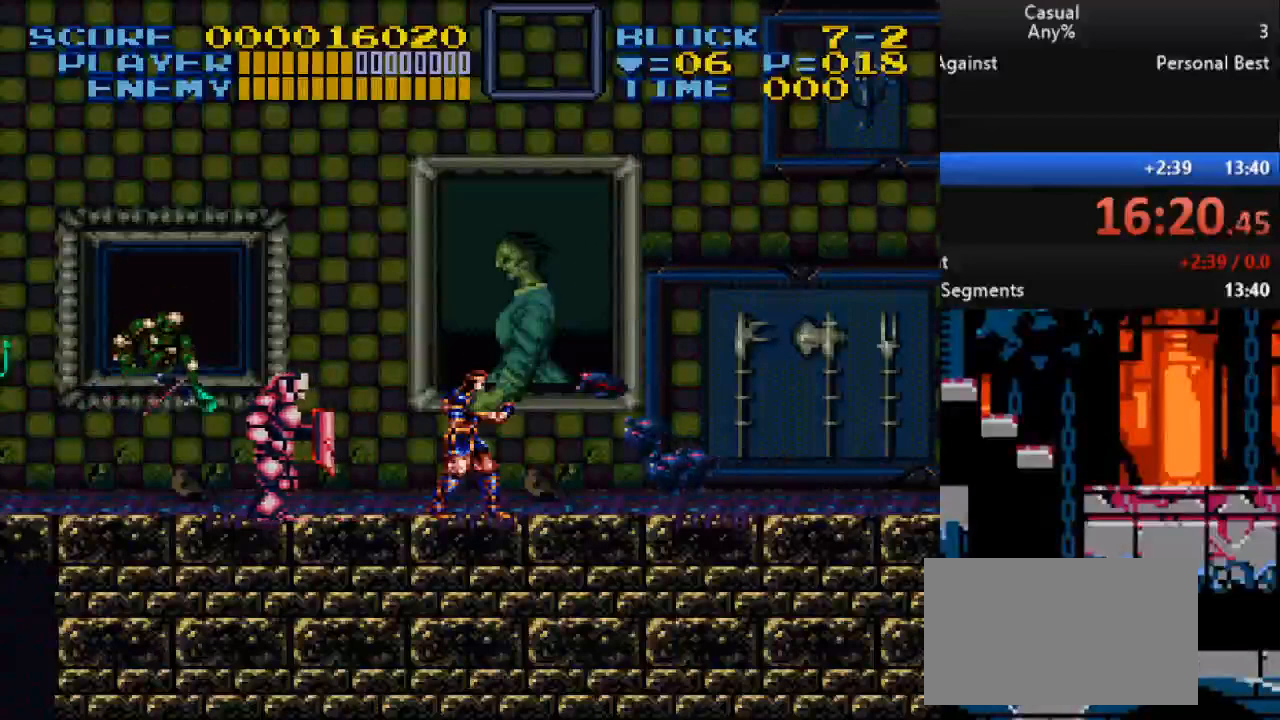
{"buttons": ["DPAD_RIGHT"], "events": [[300, "DPAD_RIGHT", "down"], [333, "Y", "up"]]}
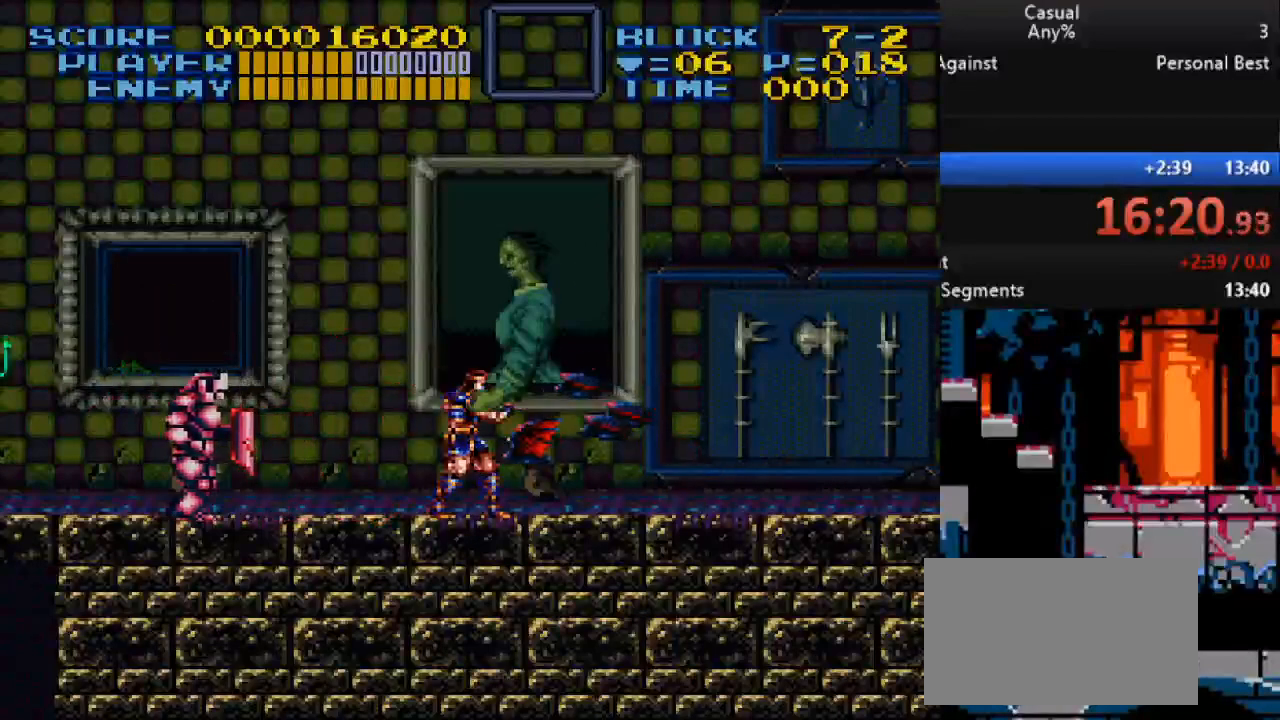
{"buttons": ["B", "DPAD_RIGHT"], "events": [[500, "B", "down"]]}
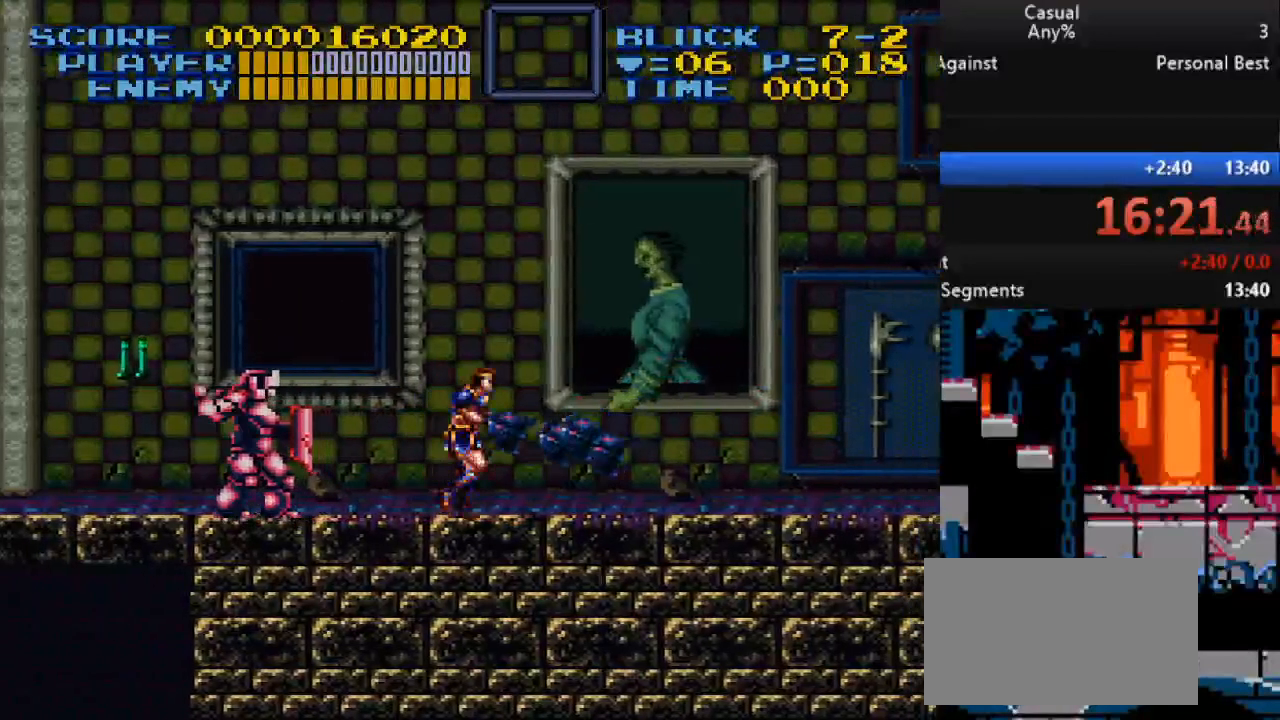
{"buttons": ["Y", "DPAD_RIGHT"], "events": [[183, "B", "up"], [433, "Y", "down"]]}
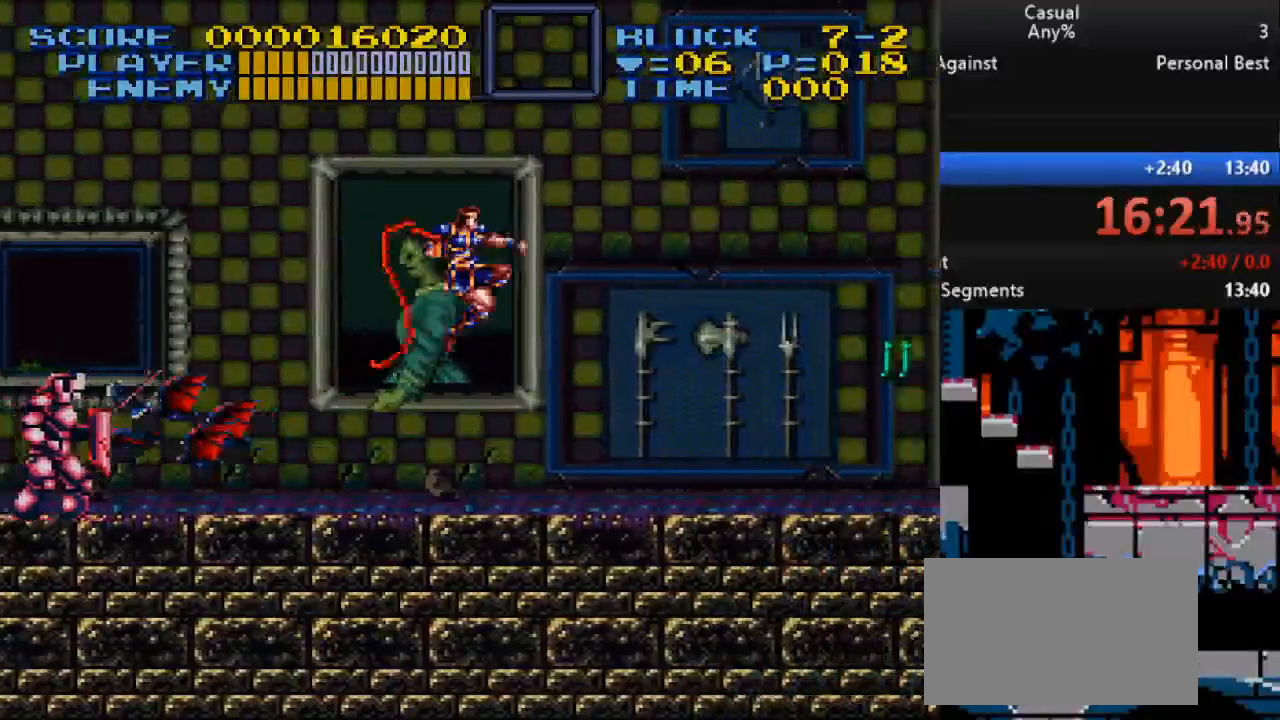
{"buttons": ["DPAD_RIGHT"], "events": [[167, "Y", "up"]]}
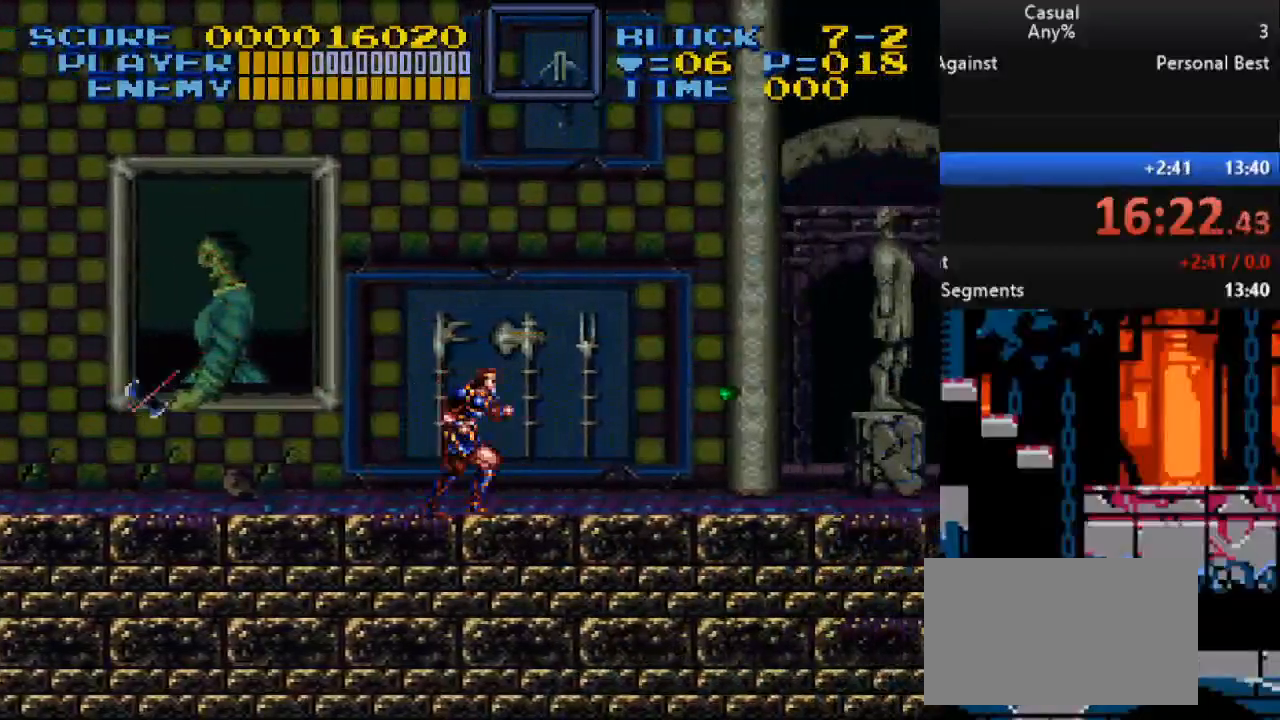
{"buttons": ["DPAD_RIGHT"], "events": []}
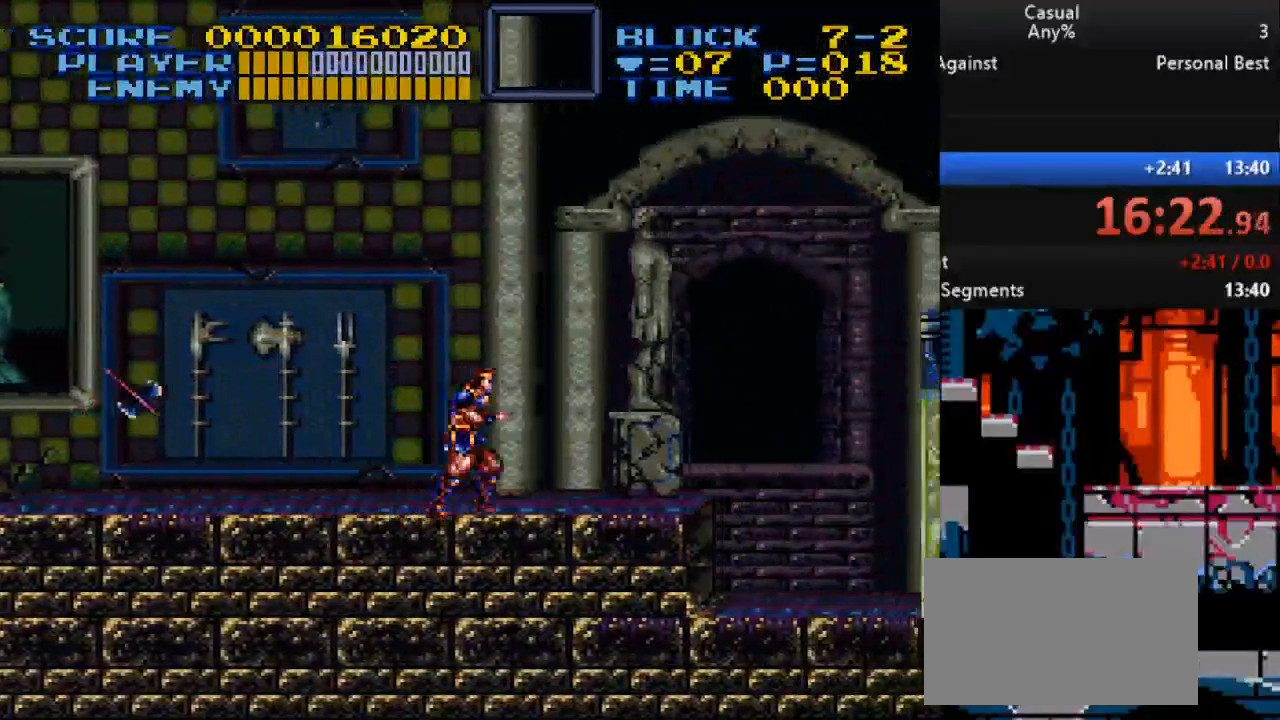
{"buttons": ["Y"], "events": [[83, "B", "down"], [200, "B", "up"], [350, "DPAD_RIGHT", "up"], [450, "Y", "down"]]}
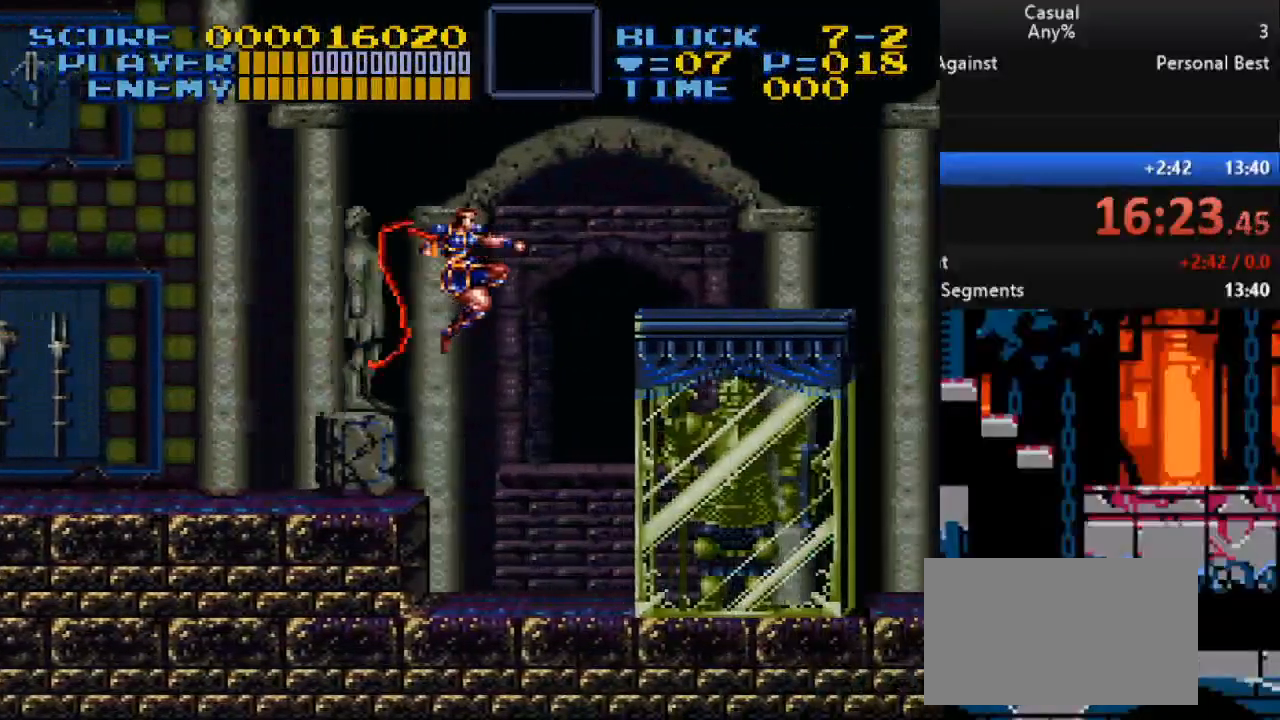
{"buttons": ["DPAD_RIGHT"], "events": [[183, "Y", "up"], [400, "DPAD_RIGHT", "down"]]}
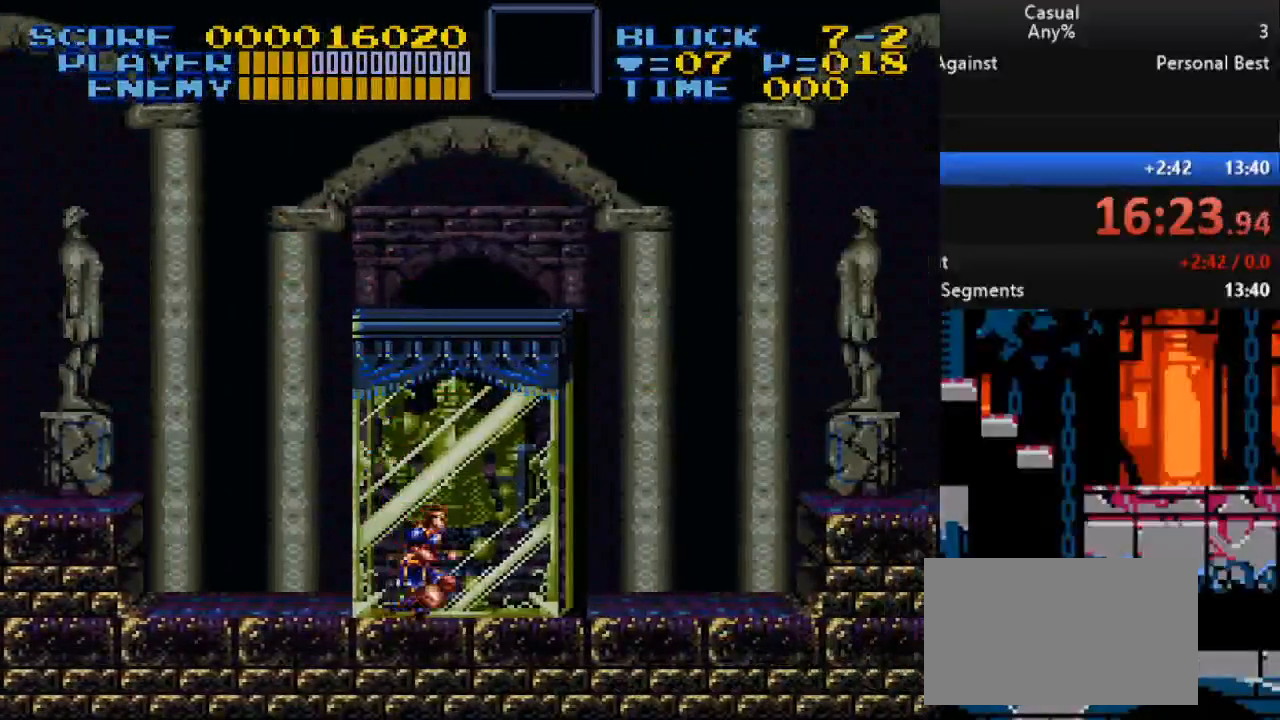
{"buttons": ["DPAD_LEFT"], "events": [[50, "B", "down"], [100, "Y", "down"], [233, "B", "up"], [300, "DPAD_RIGHT", "up"], [300, "Y", "up"], [417, "DPAD_LEFT", "down"]]}
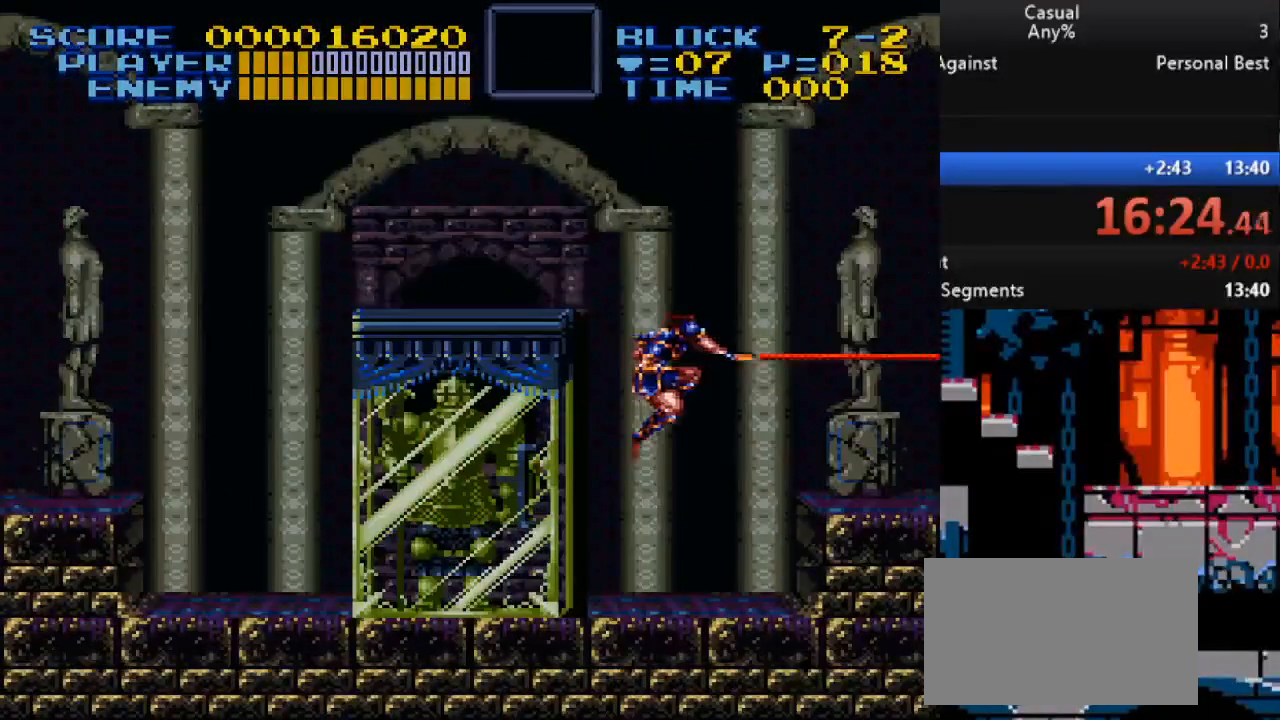
{"buttons": ["B", "DPAD_LEFT"], "events": [[17, "Y", "down"], [183, "Y", "up"], [467, "B", "down"]]}
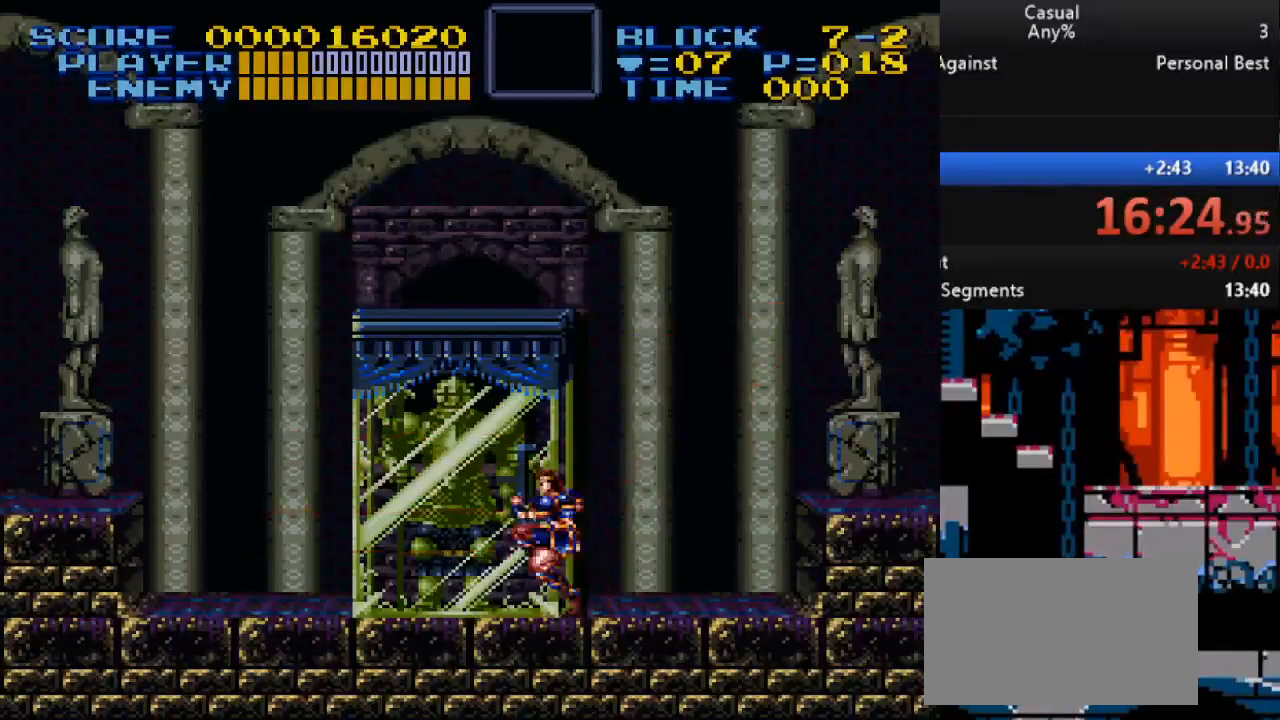
{"buttons": ["DPAD_LEFT"], "events": [[50, "DPAD_DOWN", "down"], [50, "Y", "down"], [67, "DPAD_LEFT", "up"], [67, "DPAD_RIGHT", "down"], [150, "B", "up"], [183, "DPAD_RIGHT", "up"], [183, "Y", "up"], [200, "DPAD_LEFT", "down"], [350, "DPAD_DOWN", "up"]]}
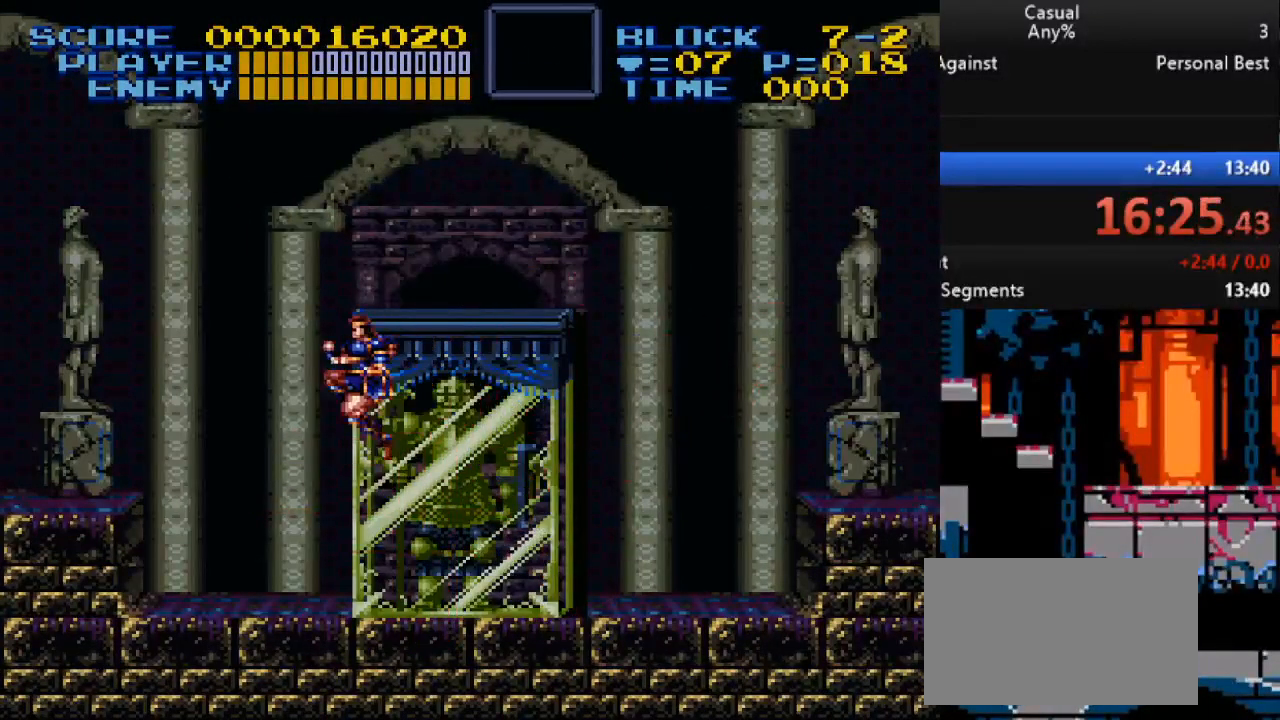
{"buttons": ["B", "Y", "DPAD_DOWN", "DPAD_RIGHT"], "events": [[267, "DPAD_DOWN", "down"], [300, "DPAD_LEFT", "up"], [300, "DPAD_RIGHT", "down"], [350, "B", "down"], [417, "Y", "down"]]}
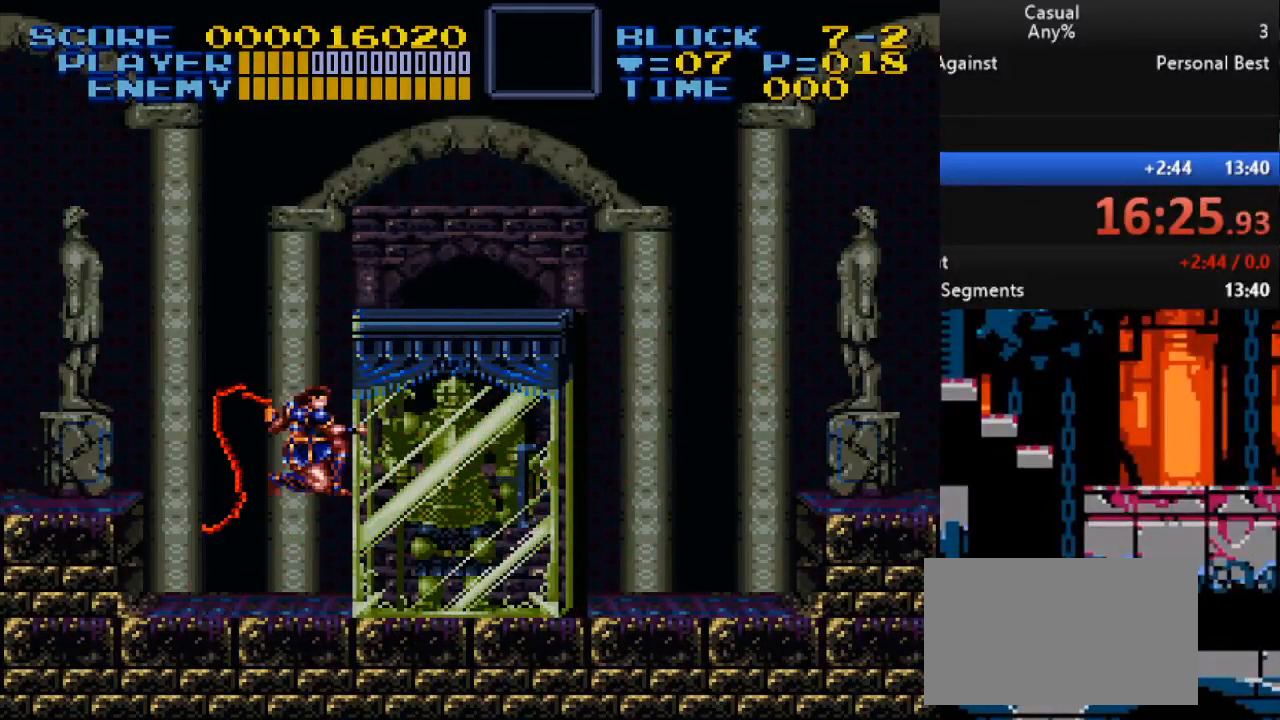
{"buttons": ["DPAD_LEFT"], "events": [[33, "B", "up"], [67, "DPAD_RIGHT", "up"], [67, "Y", "up"], [83, "DPAD_LEFT", "down"], [250, "DPAD_DOWN", "up"]]}
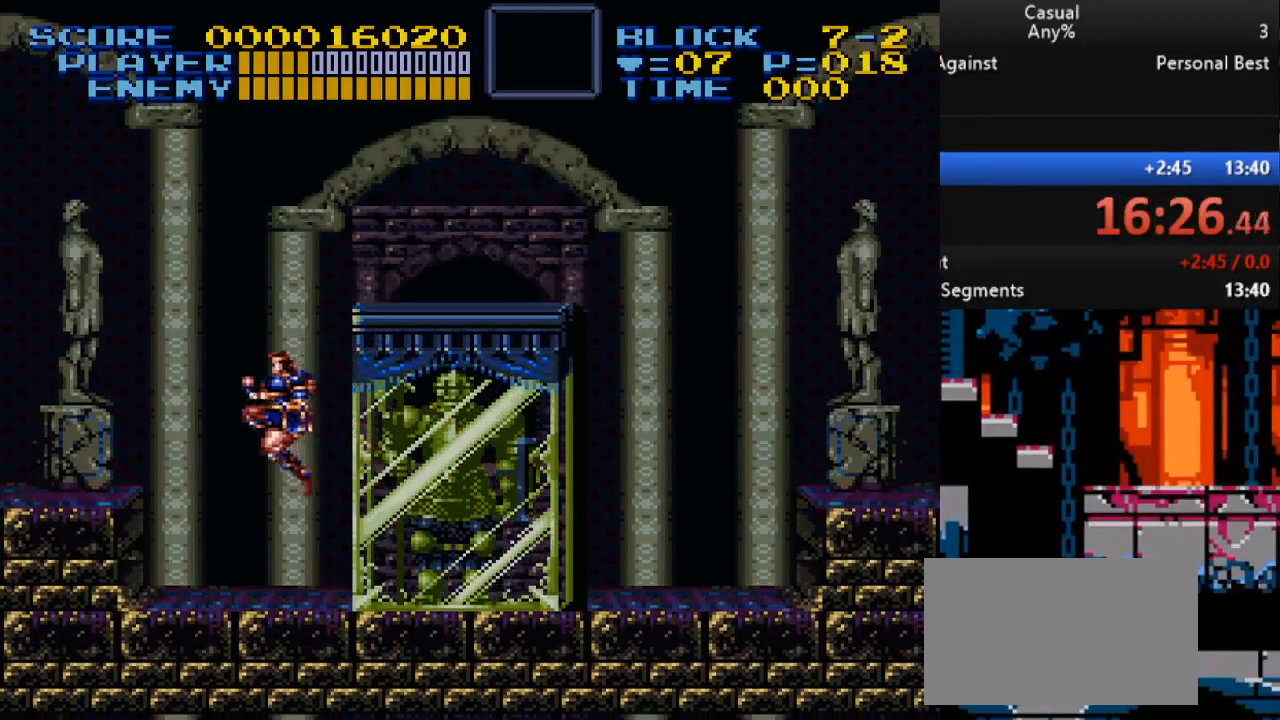
{"buttons": ["DPAD_RIGHT"], "events": [[217, "B", "down"], [383, "B", "up"], [467, "DPAD_LEFT", "up"], [500, "DPAD_RIGHT", "down"]]}